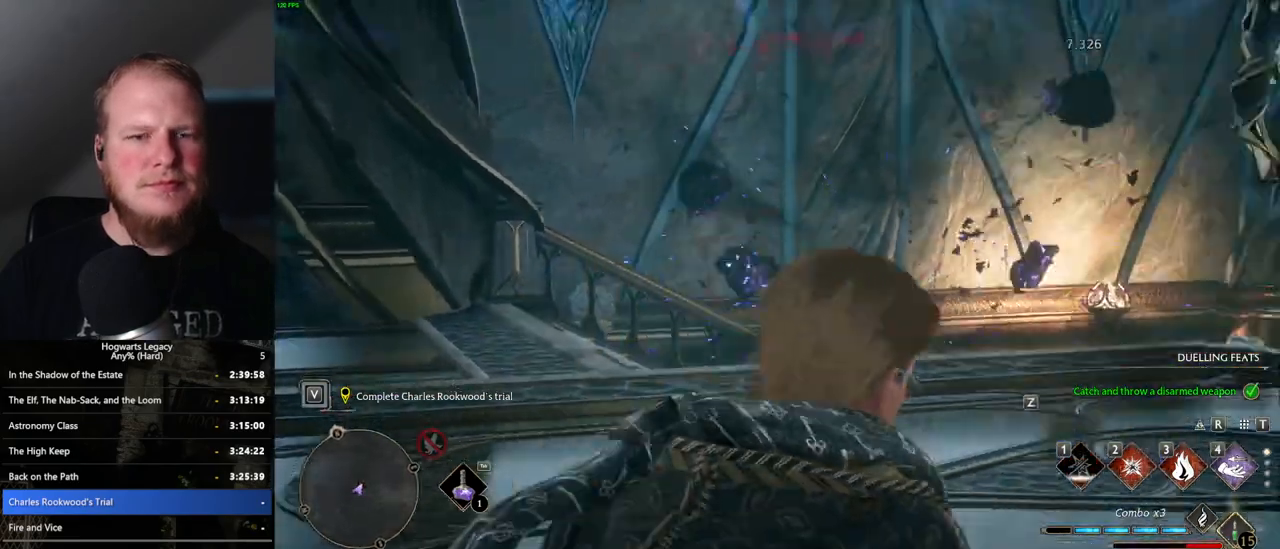
Gameplay with keyboard and mouse; each line is a JSON object with the keys and mouse buttons held at the frame after it. "events" lists presses ("down") and releases ("up") of ".", "/", "0", "1", "2", "3", "4", "5", "6", "7", "8", "9", "a", "alt_l", "alt_r", "b", "backslash", "backspace", "c", "caps_lock", "comma", "ctrl_l", "ctrl_r", "d", "e", "equals", "escape", "f", "f1", "f10", "f11", "f12", "f2", "f3", "f4", "f5", "f6", "f7", "f8", "f9", "g", "h", "i", "j", "k", "l", "lbracket", "m", "minus", "n", "o", "p", "q", "quote", "r", "rbracket", "return", "s", "semicolon", "shift_l", "shift_r", "space", "super_l", "super_r", "t", "tab", "tilde", "u", "v", "w", "x", "y", "z", "mouse_left", "mouse_wheel", "mouse_right", "mouse_mb4" and "mouse_mb5" between this image and that frame as [ms after this image, input, new state], when the widget could be followed in between. "mouse_left", "mouse_wheel", "mouse_right", "mouse_mb4", "mouse_mb5" = the "left", "wheel", "right", "mb4", "mb5" buttons of the "mouse" list. No other keys are recorded. "wheel" means that the mouse wheel is clicked or scrolled. Mouse movement is not recorded.
{"keys": ["d", "space", "w"], "mouse": [], "events": []}
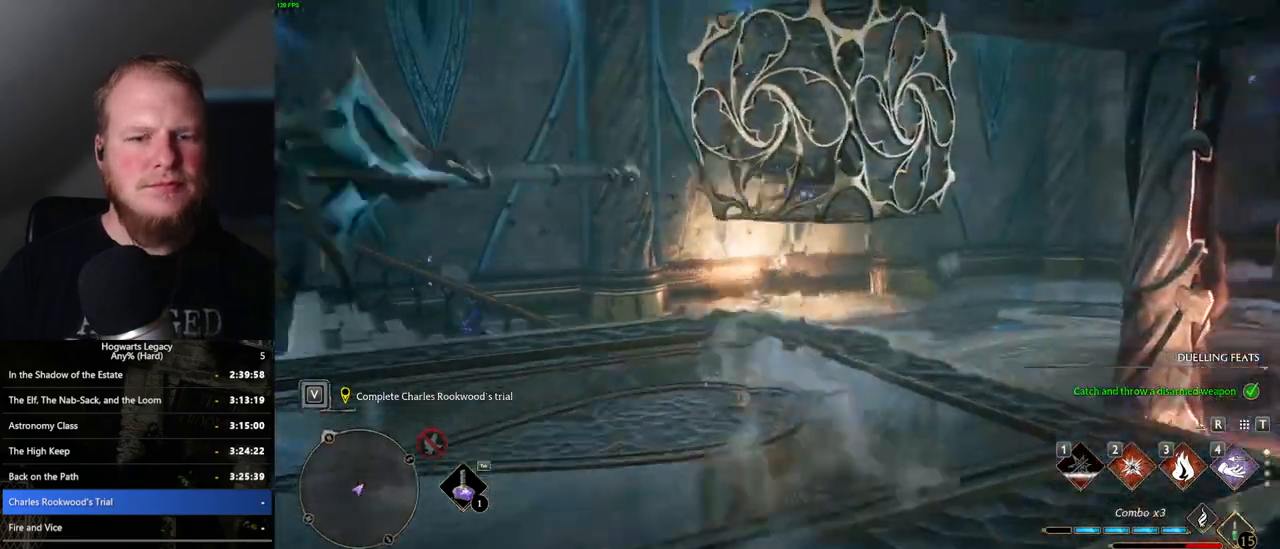
{"keys": ["d", "w"], "mouse": [], "events": [[134, "space", "up"]]}
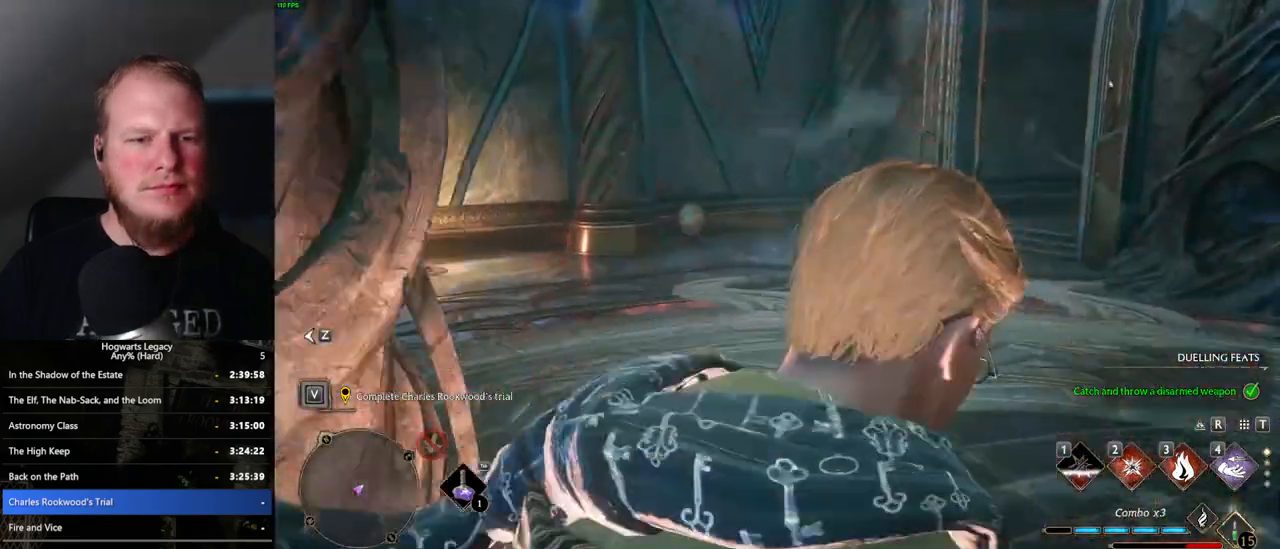
{"keys": ["a"], "mouse": [], "events": [[84, "w", "up"], [184, "s", "down"], [250, "d", "up"], [300, "a", "down"], [417, "s", "up"]]}
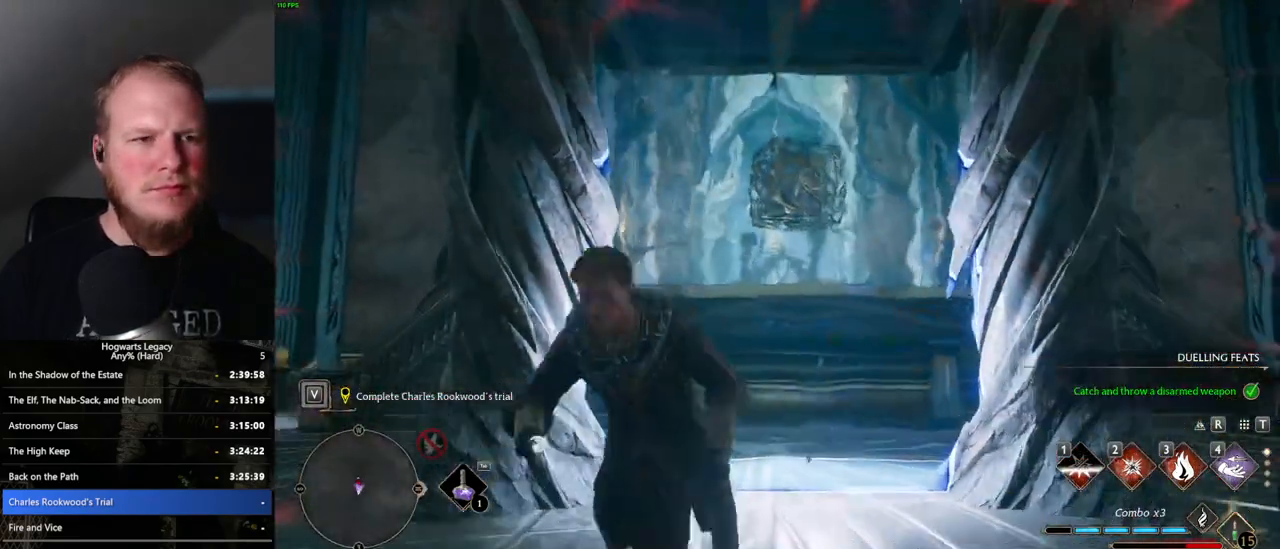
{"keys": ["a", "w"], "mouse": [], "events": [[84, "w", "down"]]}
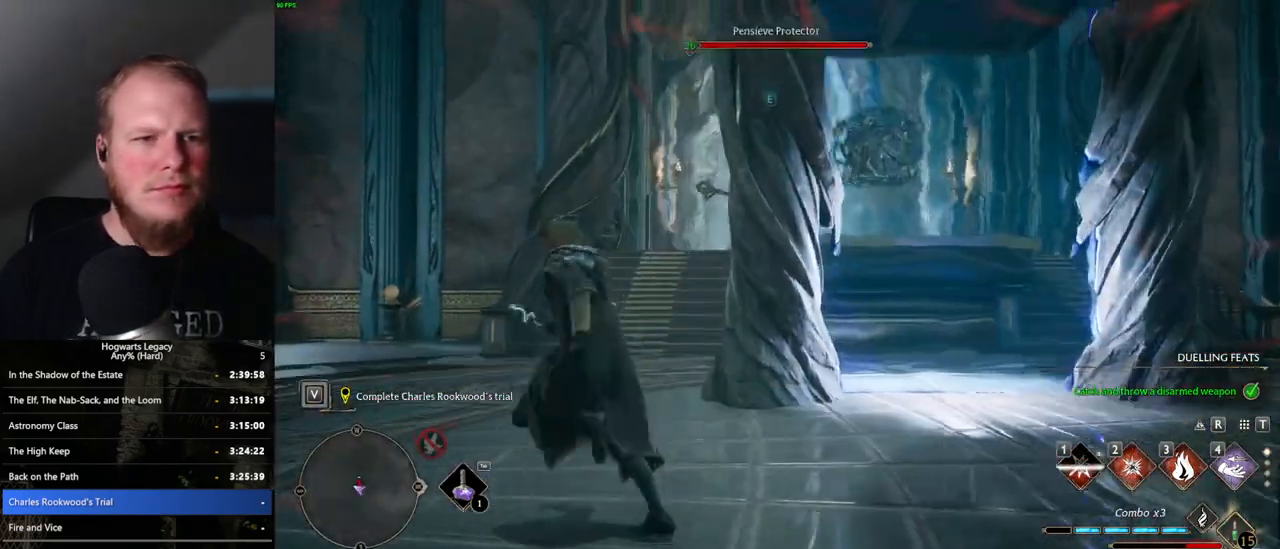
{"keys": ["w"], "mouse": [], "events": [[117, "a", "up"], [317, "e", "down"], [417, "e", "up"]]}
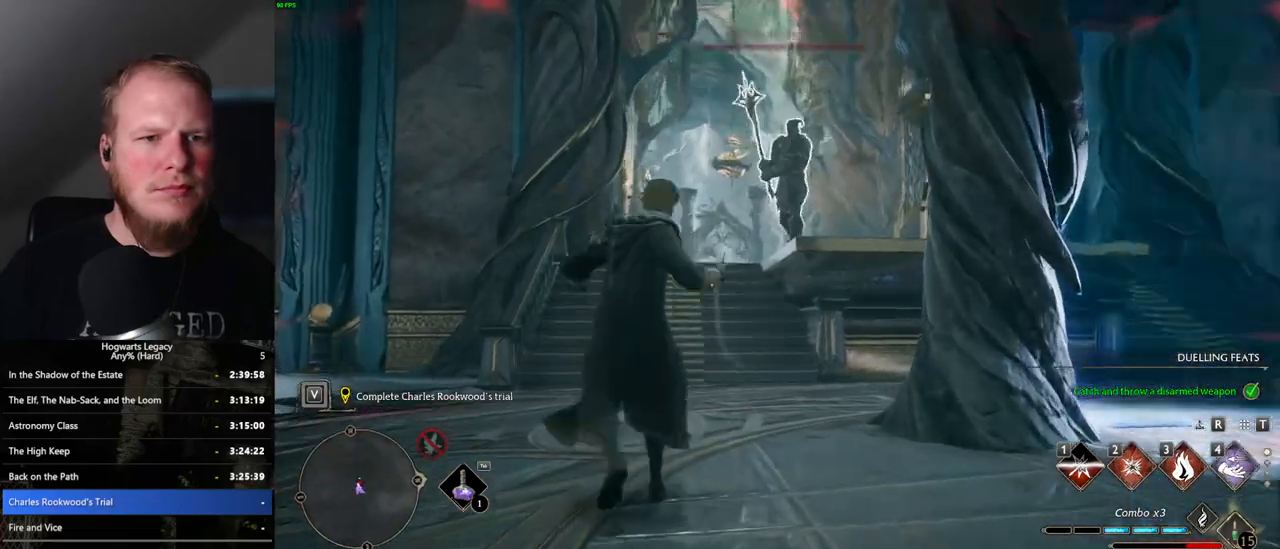
{"keys": [], "mouse": [], "events": [[234, "w", "up"]]}
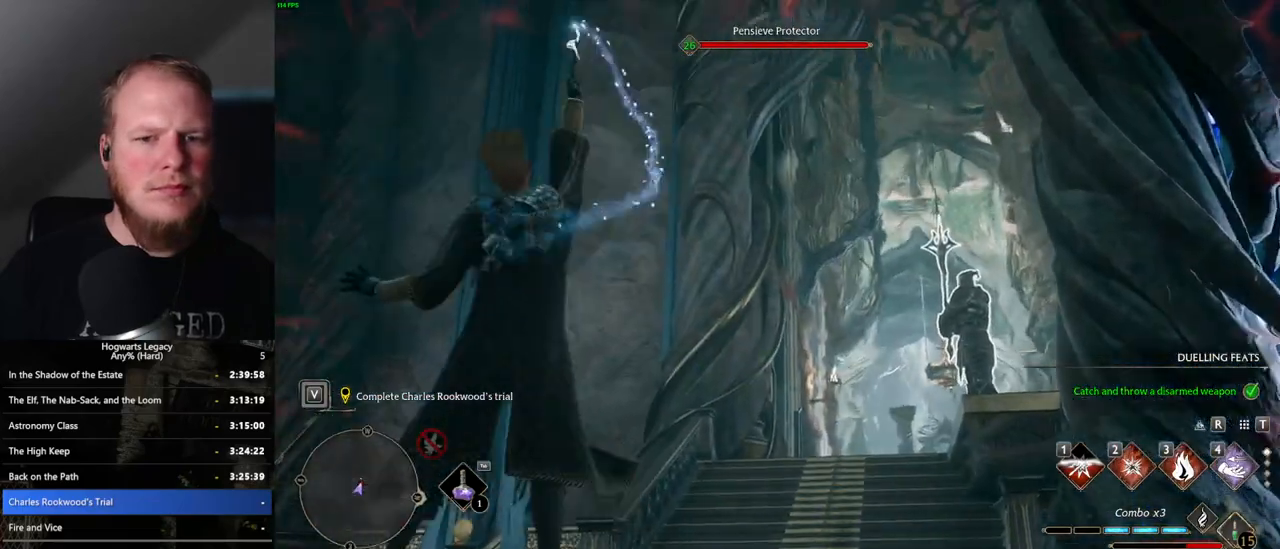
{"keys": [], "mouse": [], "events": []}
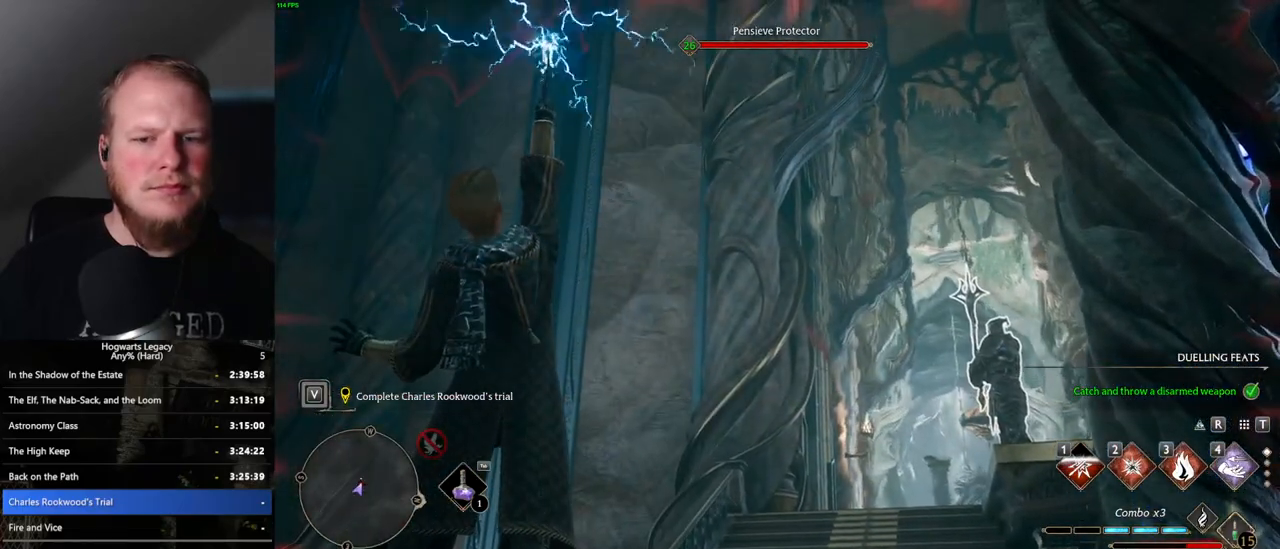
{"keys": [], "mouse": [], "events": []}
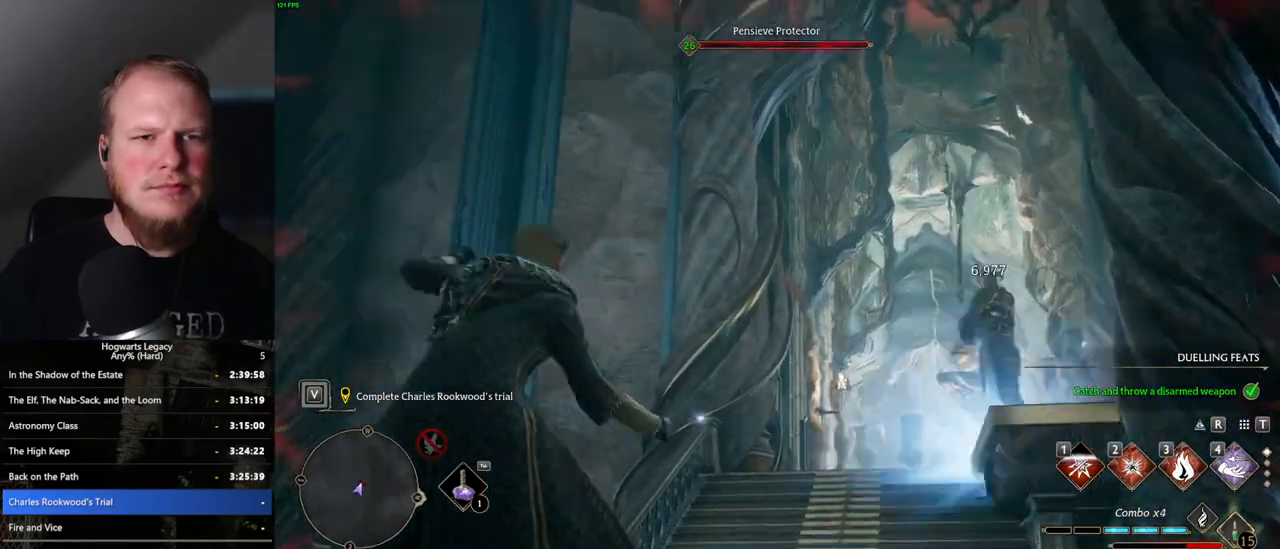
{"keys": [], "mouse": [], "events": []}
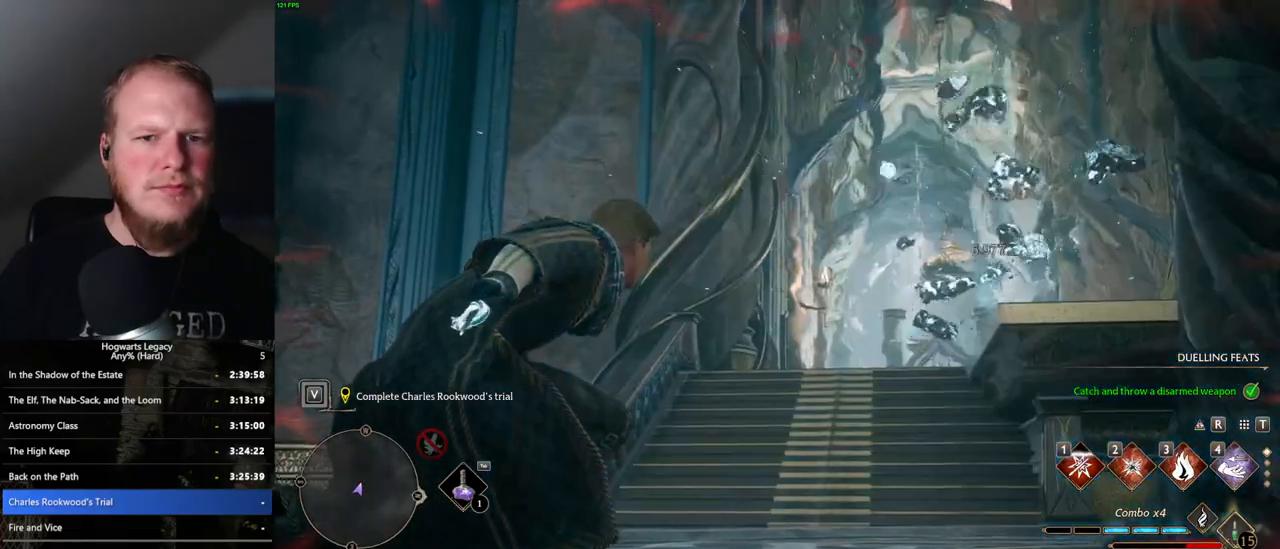
{"keys": [], "mouse": [], "events": []}
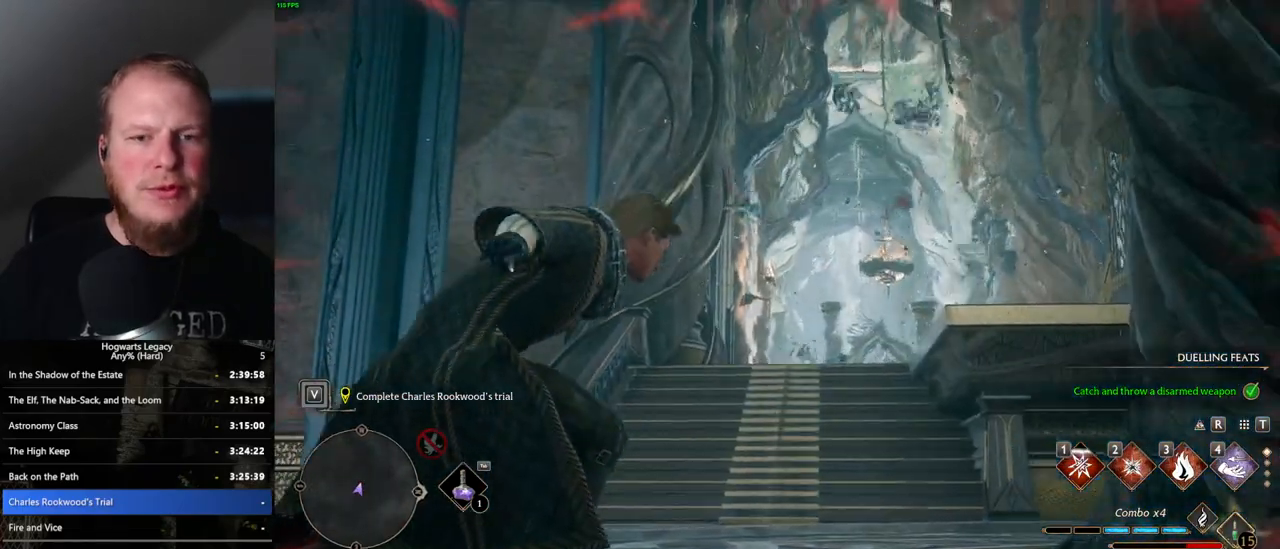
{"keys": ["d", "w"], "mouse": [], "events": [[134, "d", "down"], [334, "w", "down"]]}
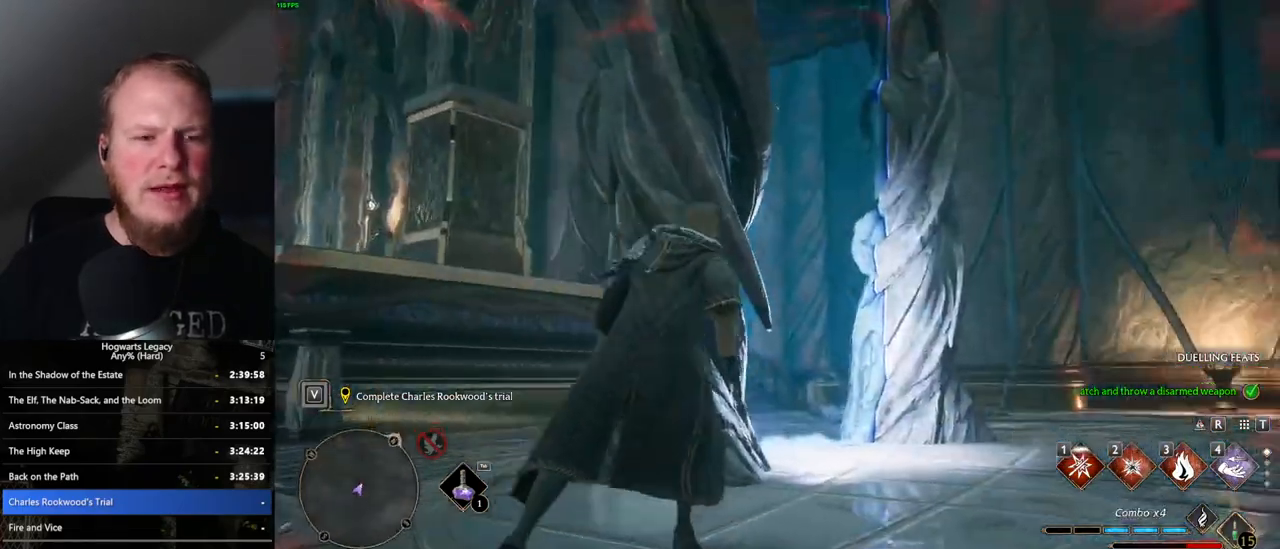
{"keys": ["space", "w"], "mouse": [], "events": [[50, "d", "up"], [117, "space", "down"]]}
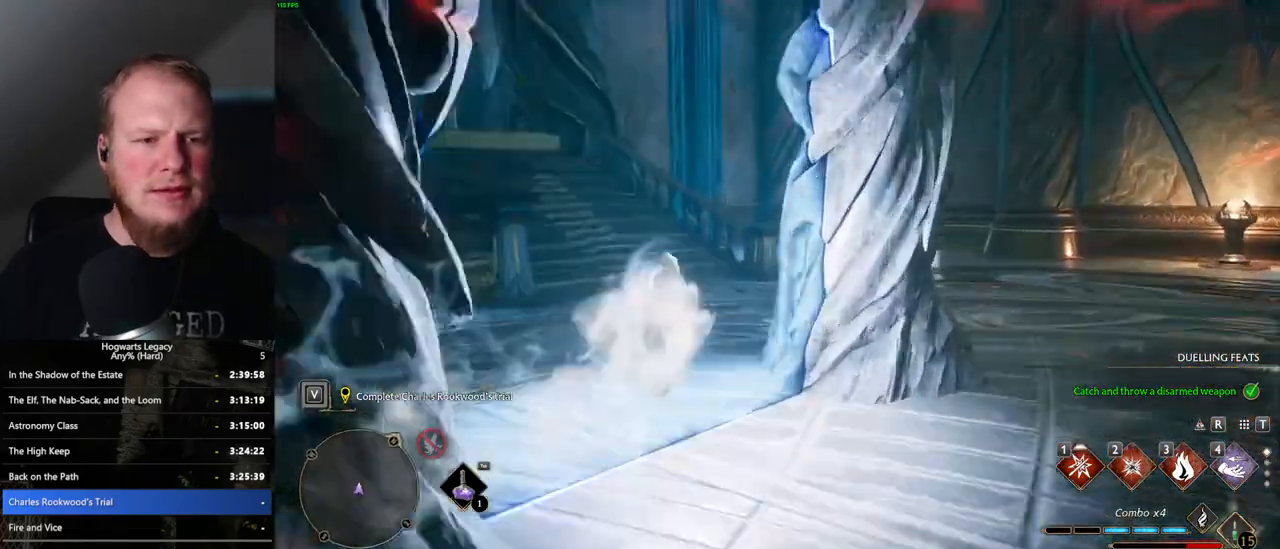
{"keys": ["w"], "mouse": [], "events": [[84, "space", "up"]]}
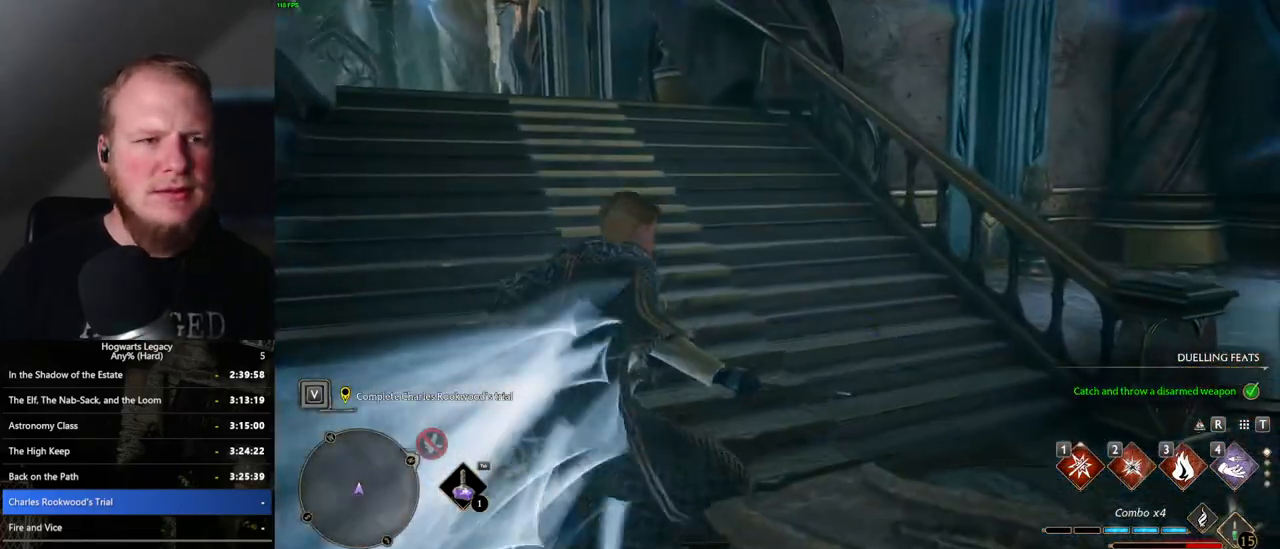
{"keys": ["w"], "mouse": [], "events": [[67, "space", "down"], [484, "space", "up"]]}
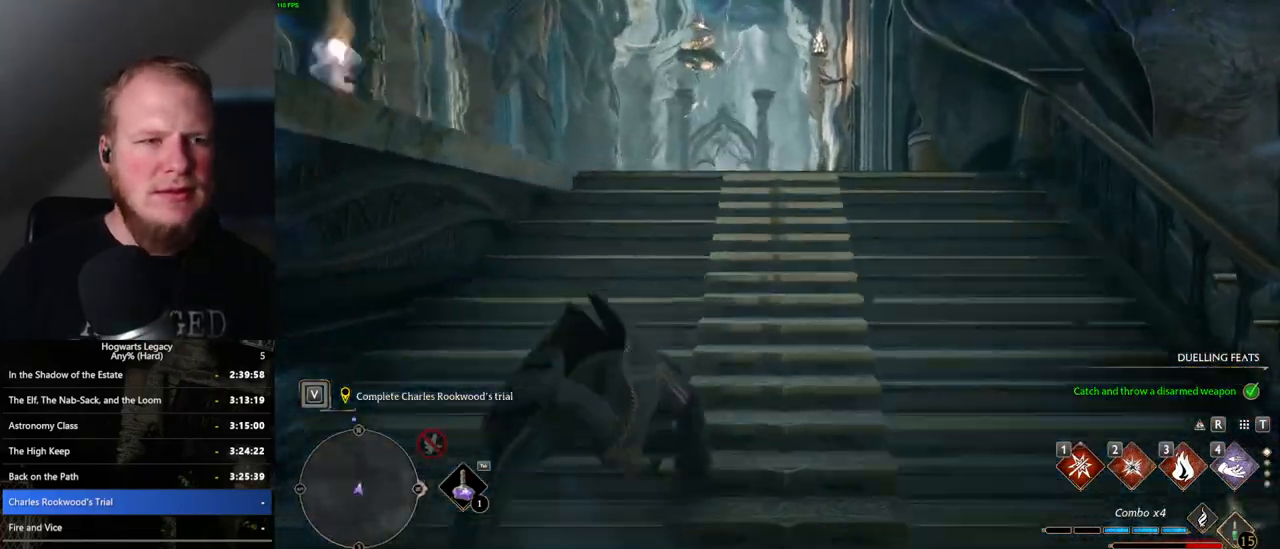
{"keys": ["d", "w"], "mouse": [], "events": [[350, "d", "down"]]}
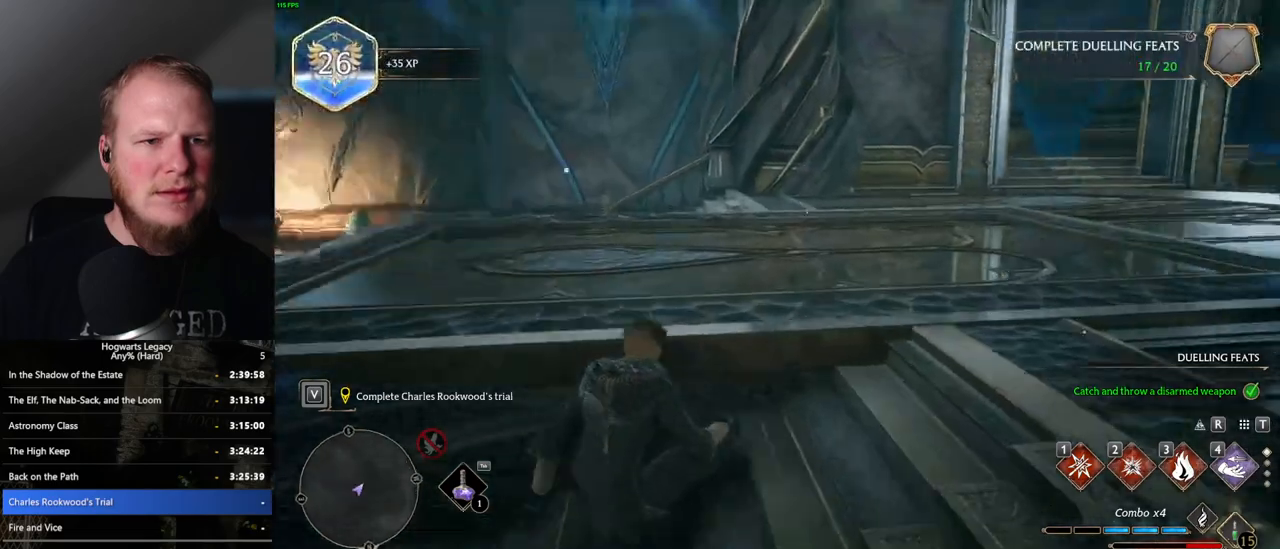
{"keys": ["d", "w"], "mouse": [], "events": [[50, "shift_l", "down"], [167, "shift_l", "up"]]}
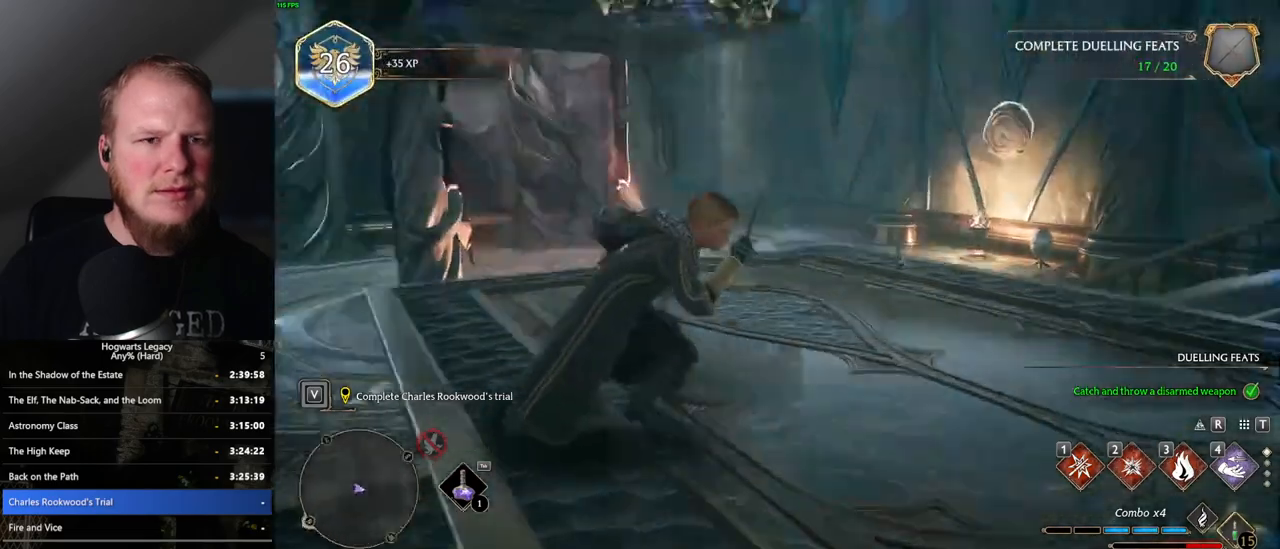
{"keys": ["w"], "mouse": [], "events": [[50, "d", "up"], [367, "a", "down"], [484, "a", "up"]]}
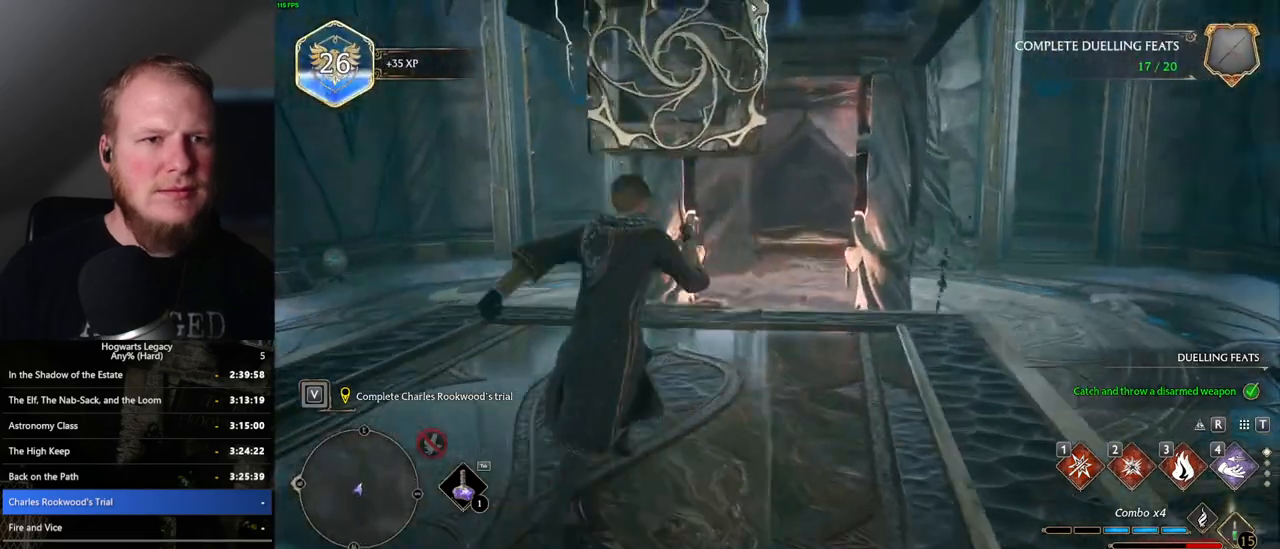
{"keys": ["w"], "mouse": [], "events": [[34, "mouse_mb5", "down"], [284, "mouse_mb5", "up"]]}
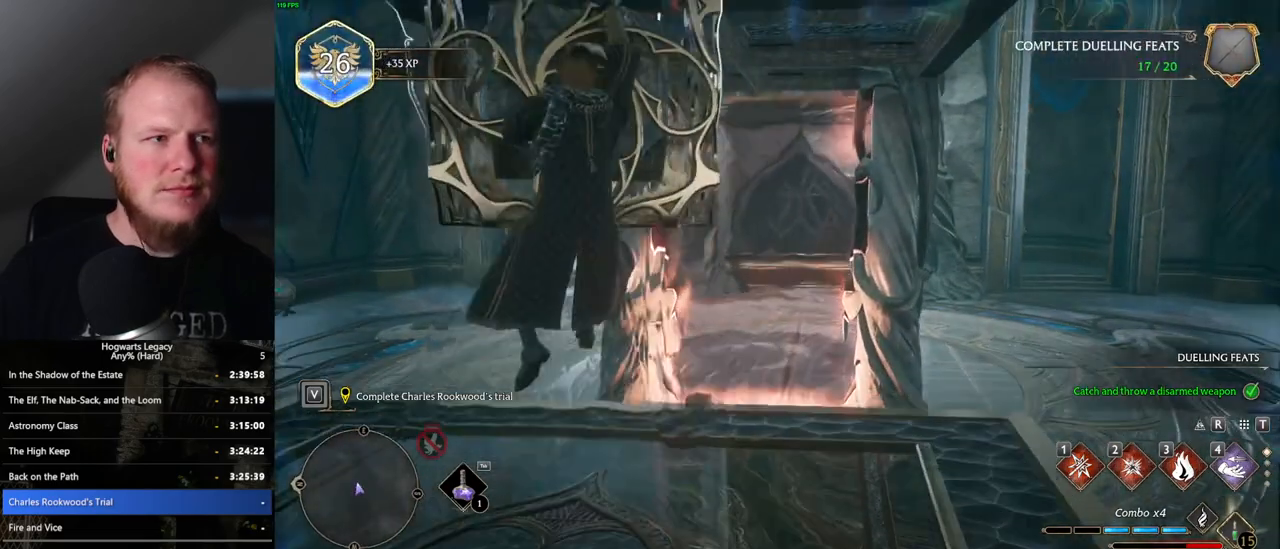
{"keys": ["w"], "mouse": [], "events": []}
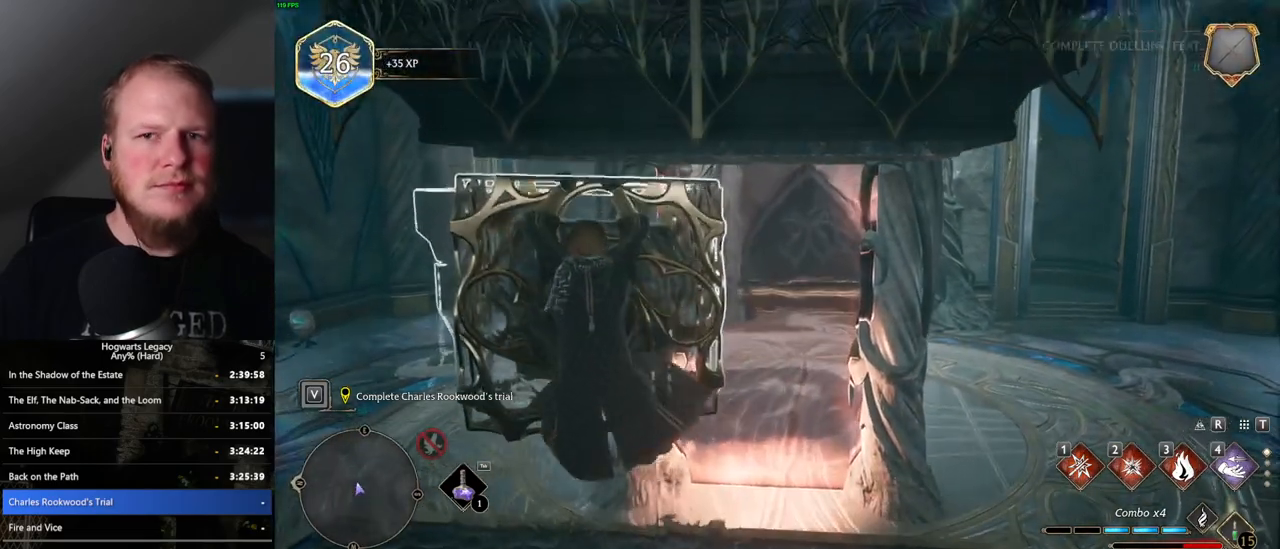
{"keys": ["w"], "mouse": [], "events": []}
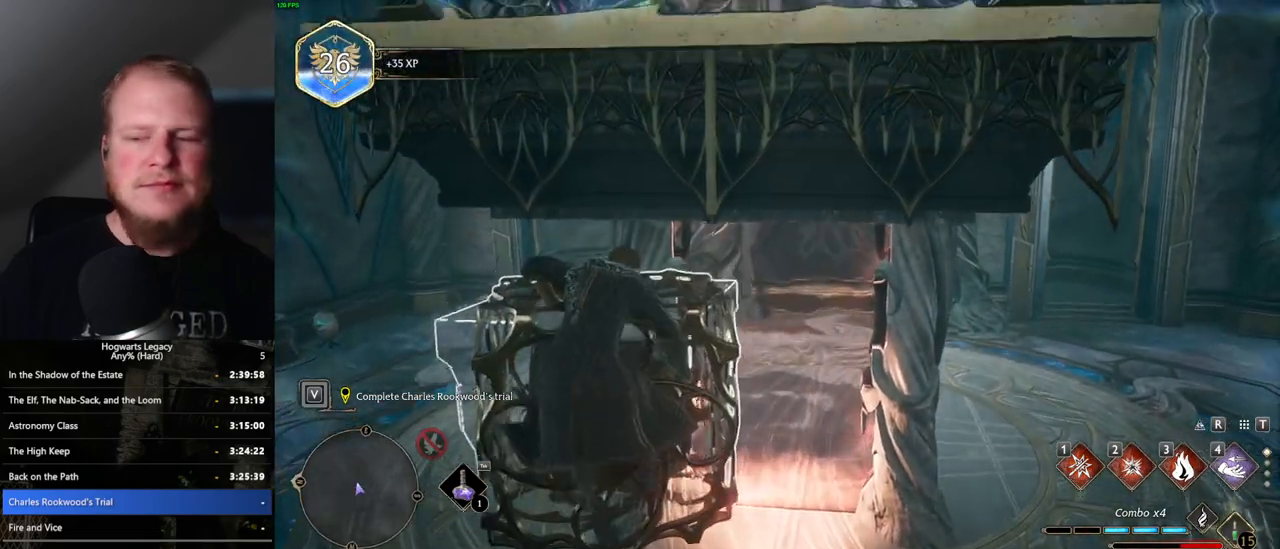
{"keys": ["w"], "mouse": [], "events": []}
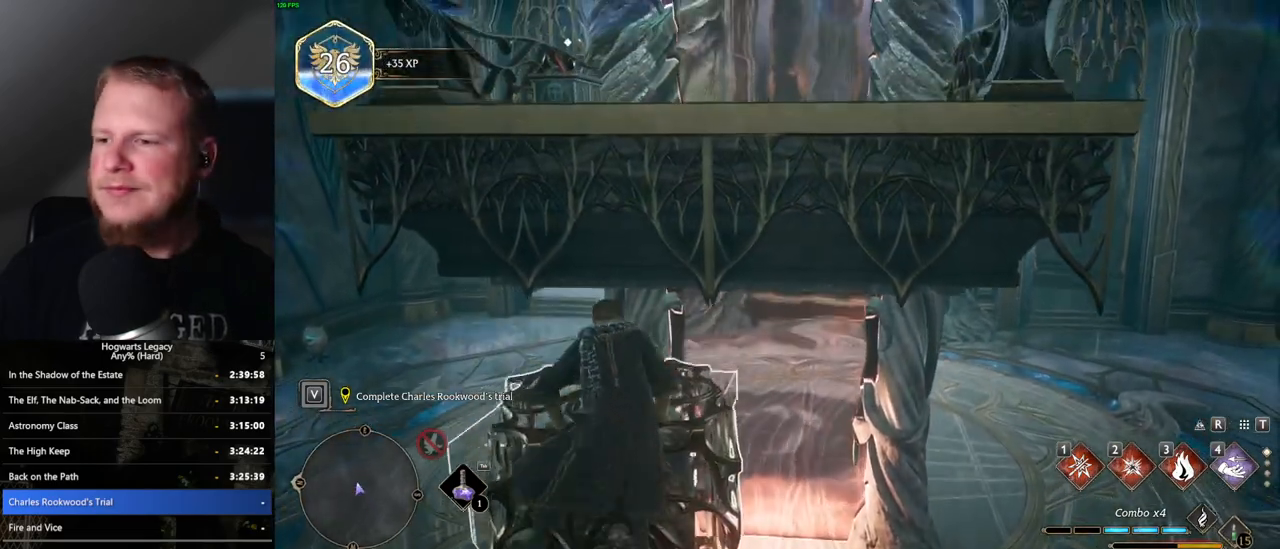
{"keys": ["w"], "mouse": [], "events": []}
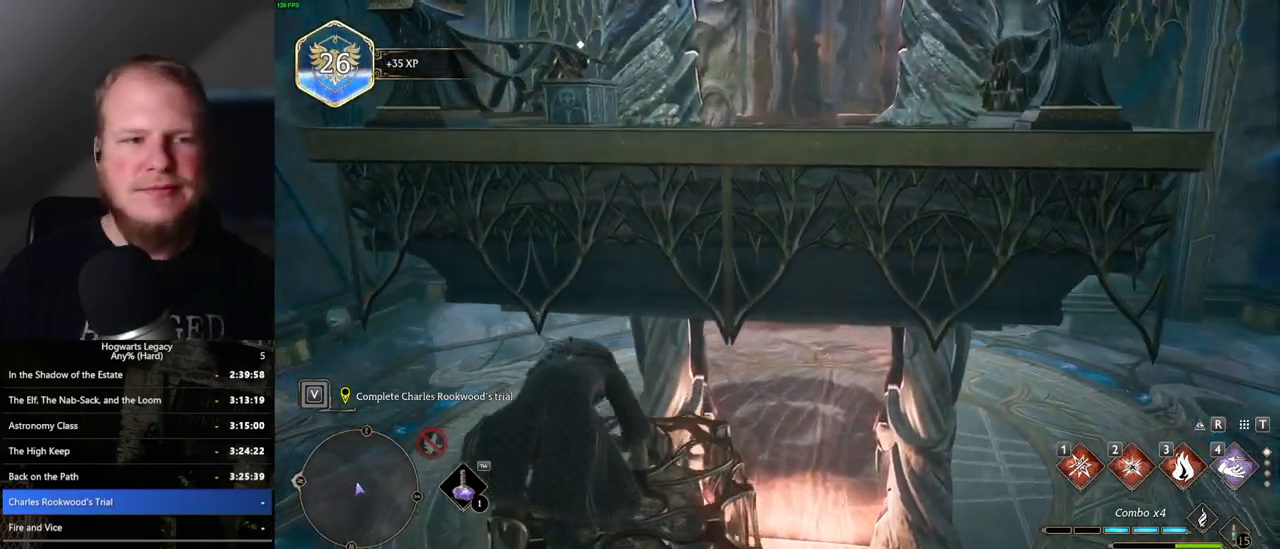
{"keys": ["w"], "mouse": ["mb5"], "events": [[367, "mouse_mb5", "down"]]}
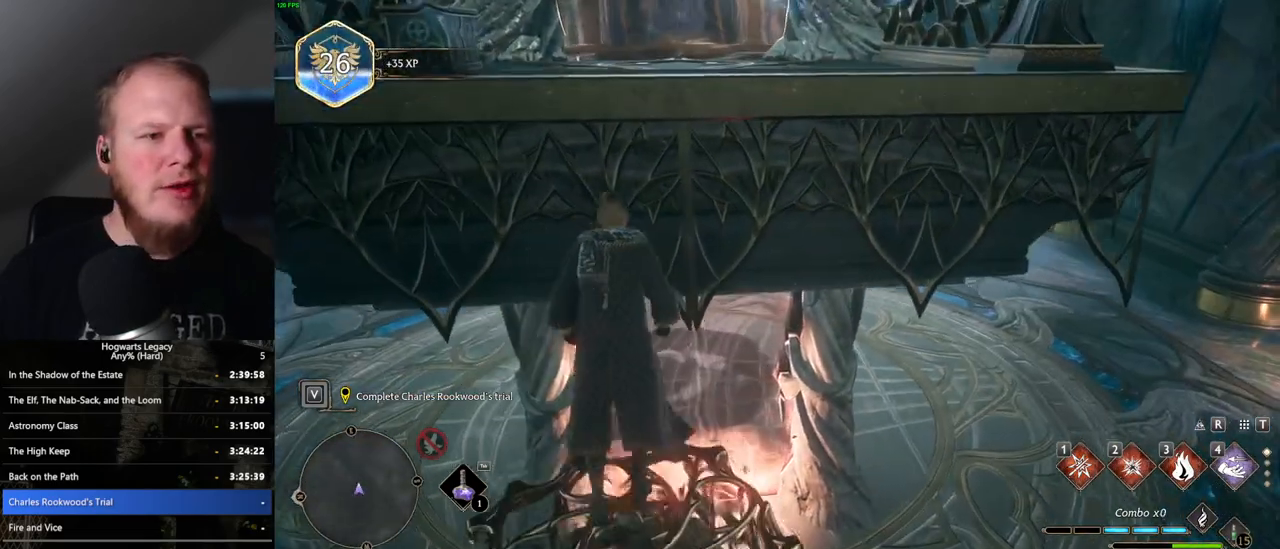
{"keys": ["w"], "mouse": [], "events": [[400, "mouse_mb5", "up"]]}
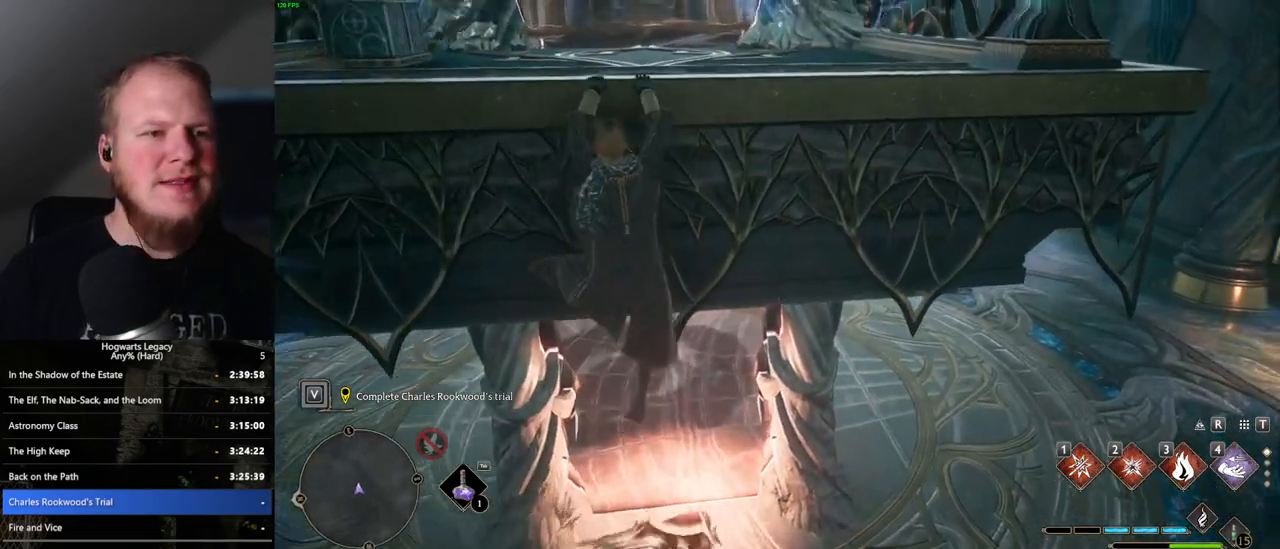
{"keys": ["w"], "mouse": [], "events": []}
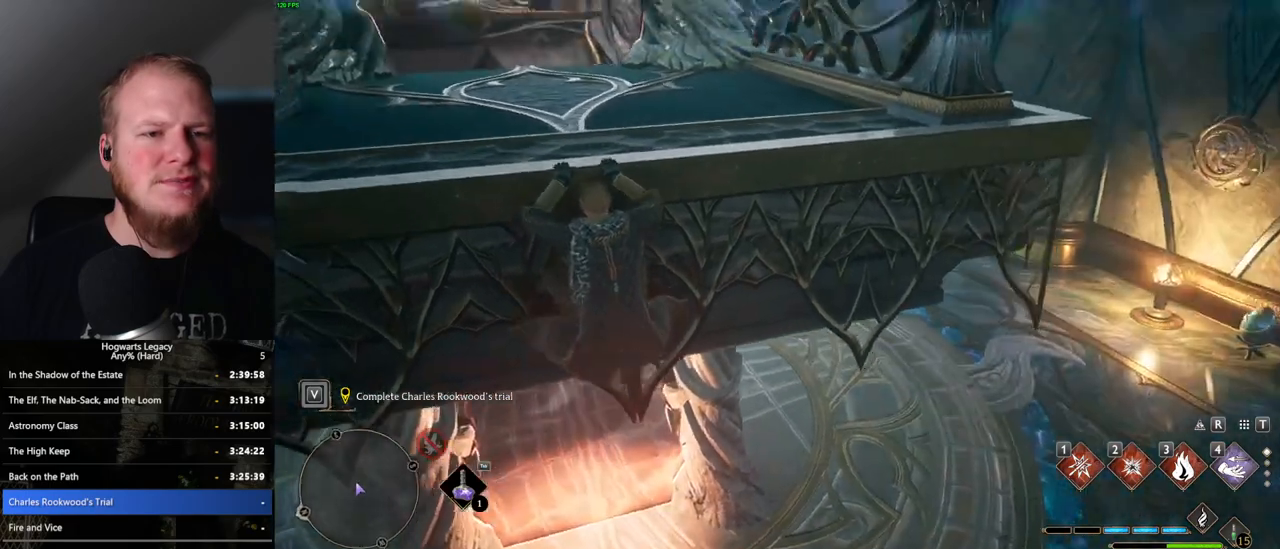
{"keys": ["w"], "mouse": [], "events": []}
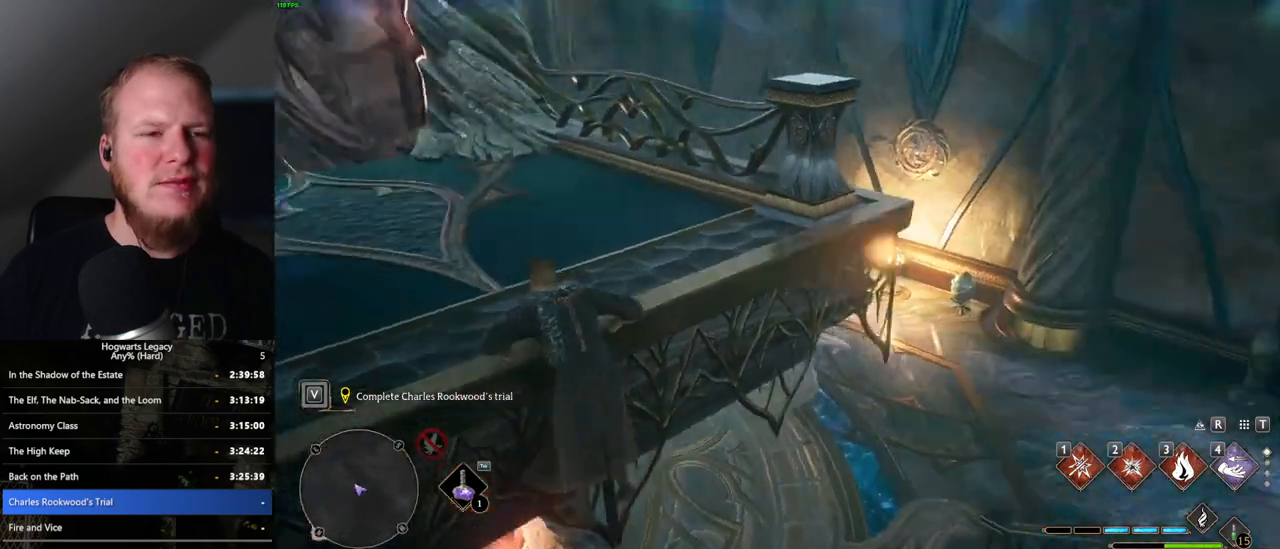
{"keys": ["w"], "mouse": [], "events": []}
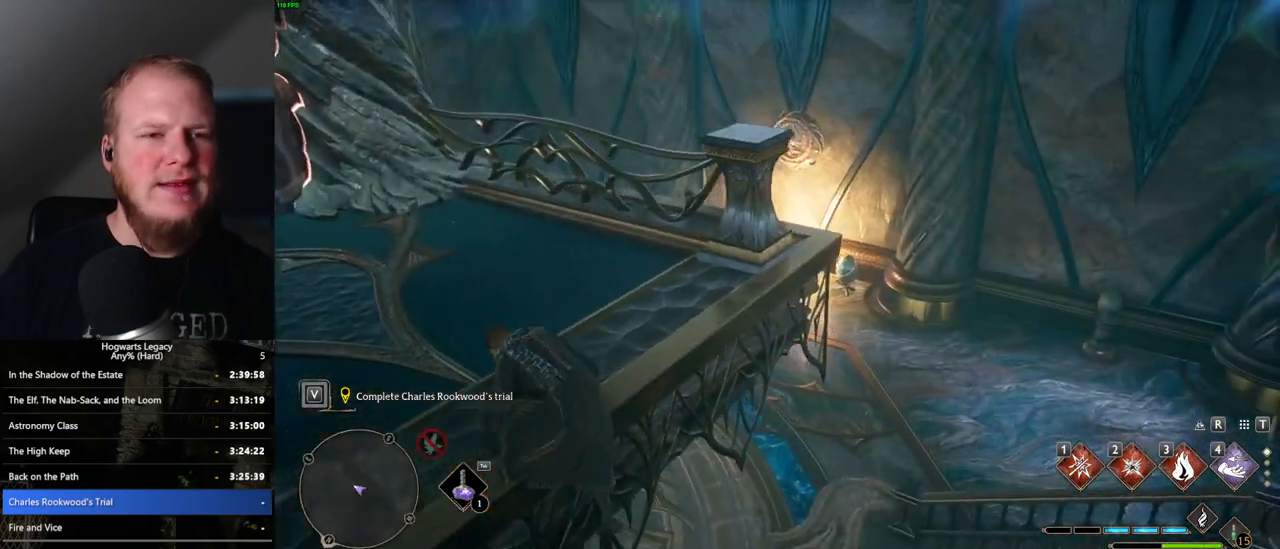
{"keys": ["w"], "mouse": [], "events": []}
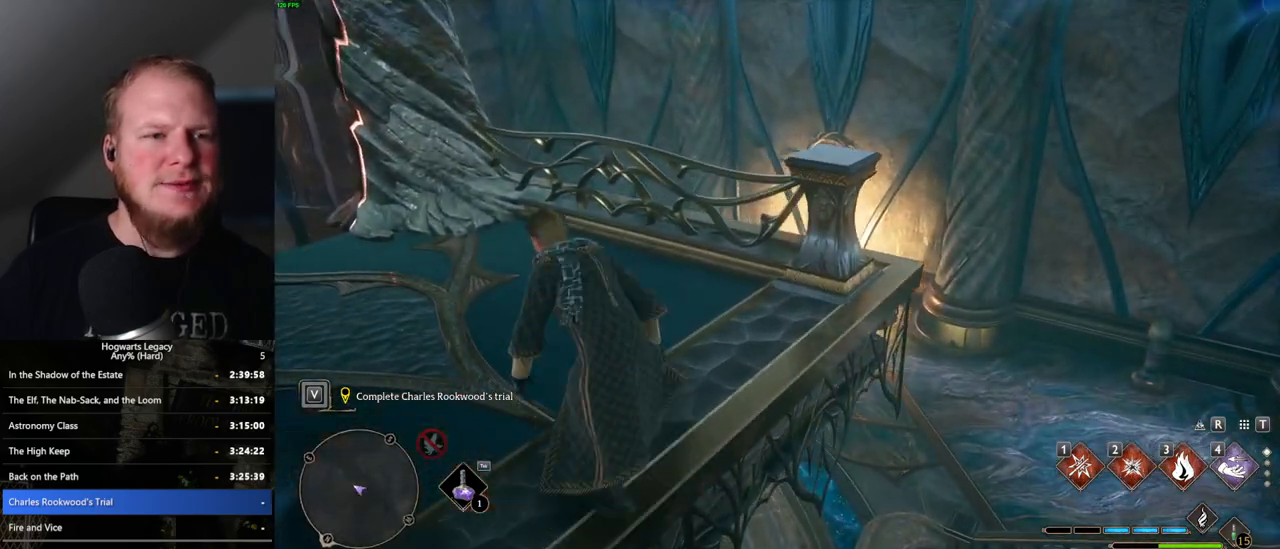
{"keys": ["d", "w"], "mouse": ["right"], "events": [[67, "d", "down"], [500, "mouse_right", "down"]]}
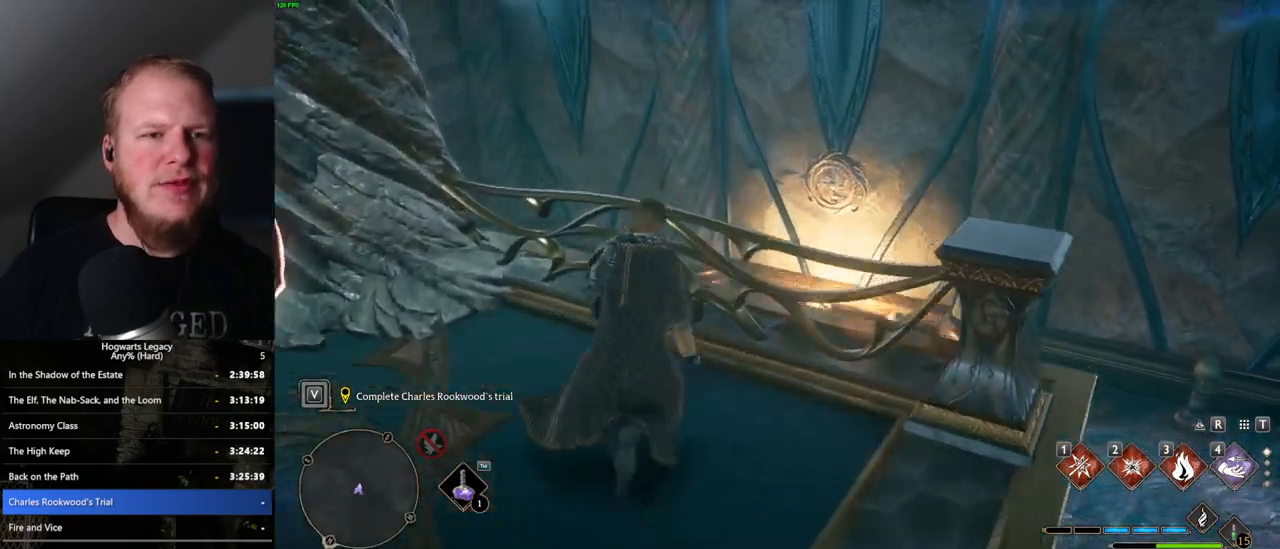
{"keys": ["w"], "mouse": ["right"], "events": [[17, "d", "up"], [184, "mouse_left", "down"], [317, "mouse_left", "up"]]}